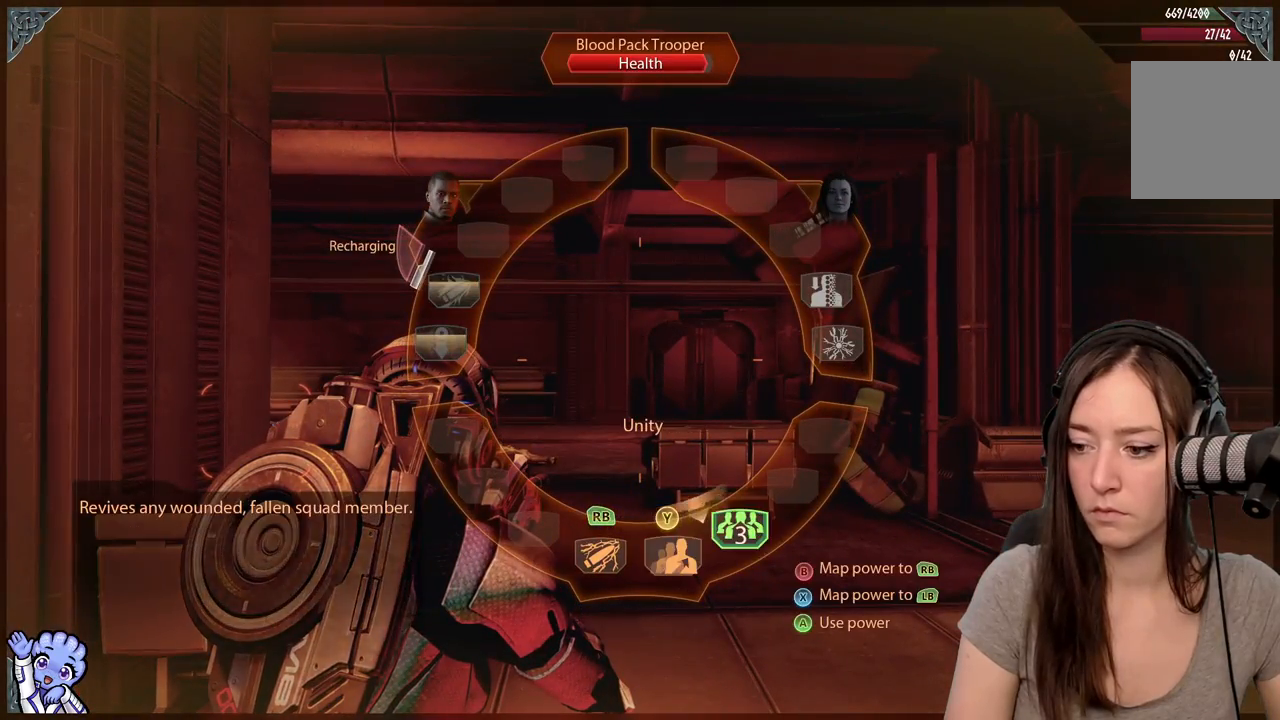
Gameplay with a controller (Xbox layout); each line is a JSON object with the inputs held at the frame after it. "events" lists button and stick changes between this image and that frame as [ms after this image, input, new state], when the widget could be followed in between. Not read: L2 L3 R3.
{"buttons": ["R1"], "left_stick": "down", "right_stick": "center", "events": []}
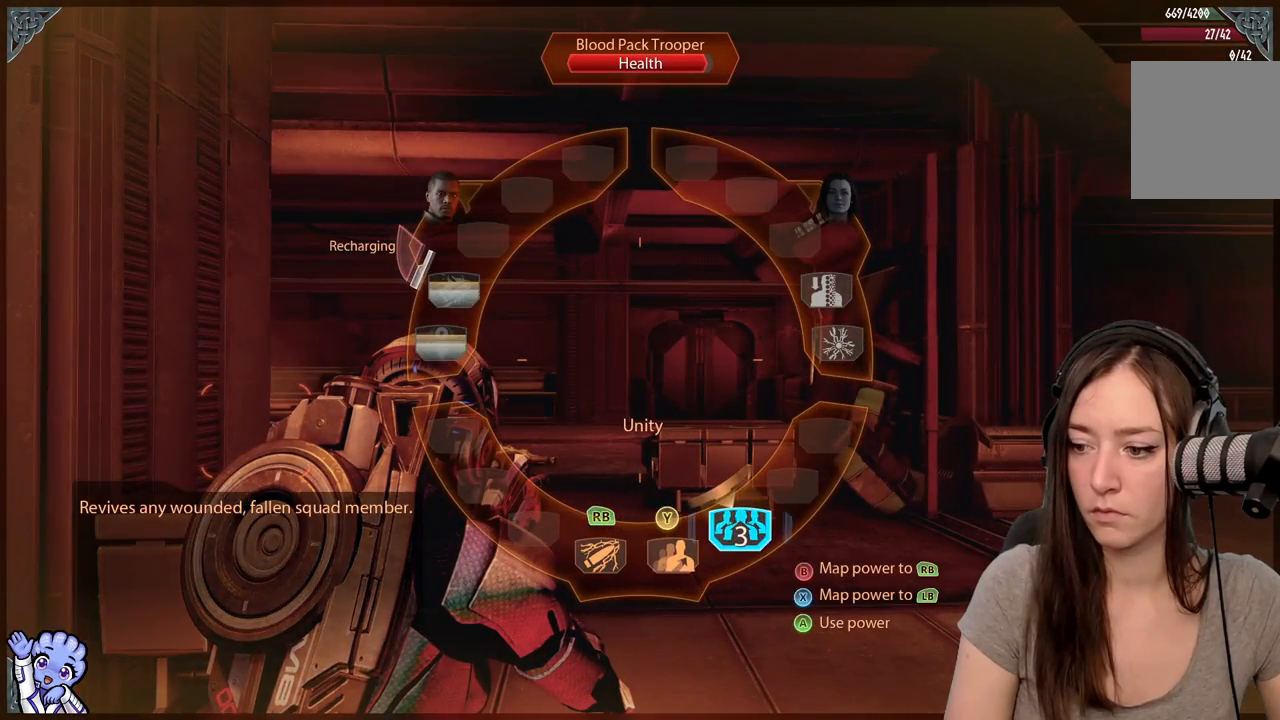
{"buttons": [], "left_stick": "up-right", "right_stick": "down-left", "events": [[67, "A", "down"], [150, "A", "up"], [183, "R1", "up"], [233, "left_stick", "center"], [383, "right_stick", "down-left"], [433, "left_stick", "up-right"]]}
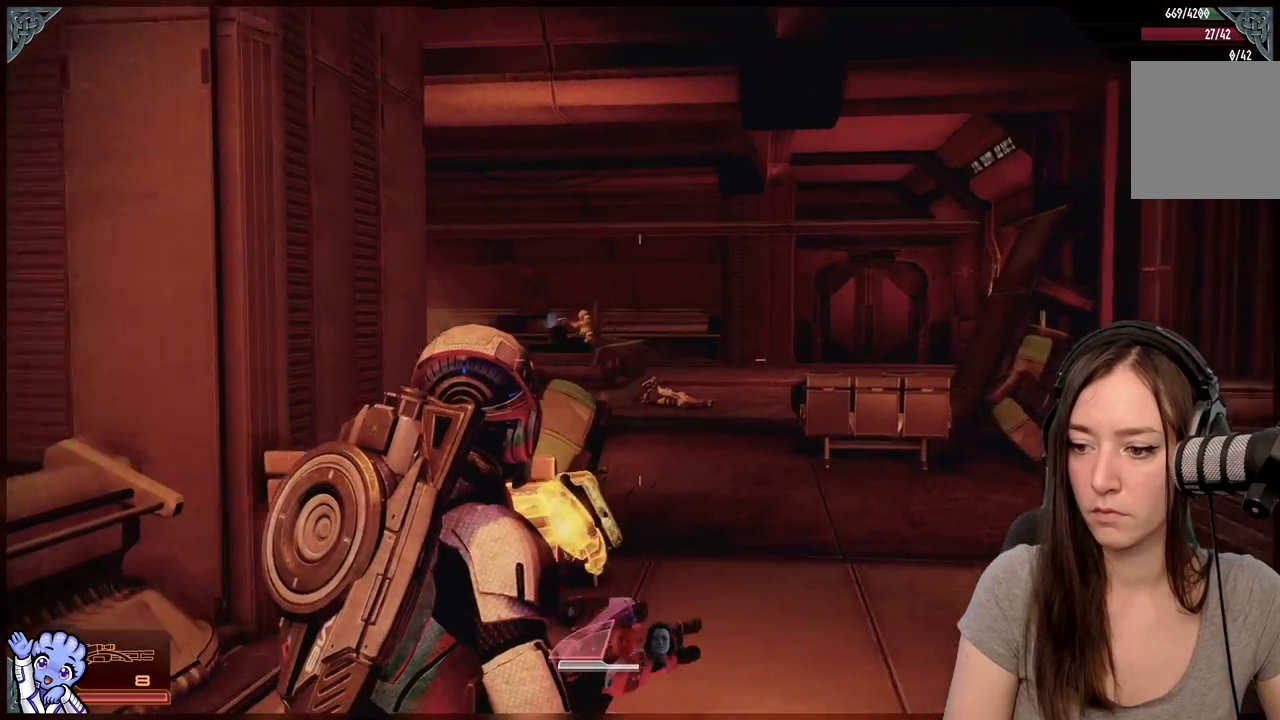
{"buttons": [], "left_stick": "up-left", "right_stick": "center", "events": [[117, "right_stick", "center"], [183, "left_stick", "up"], [400, "left_stick", "up-left"]]}
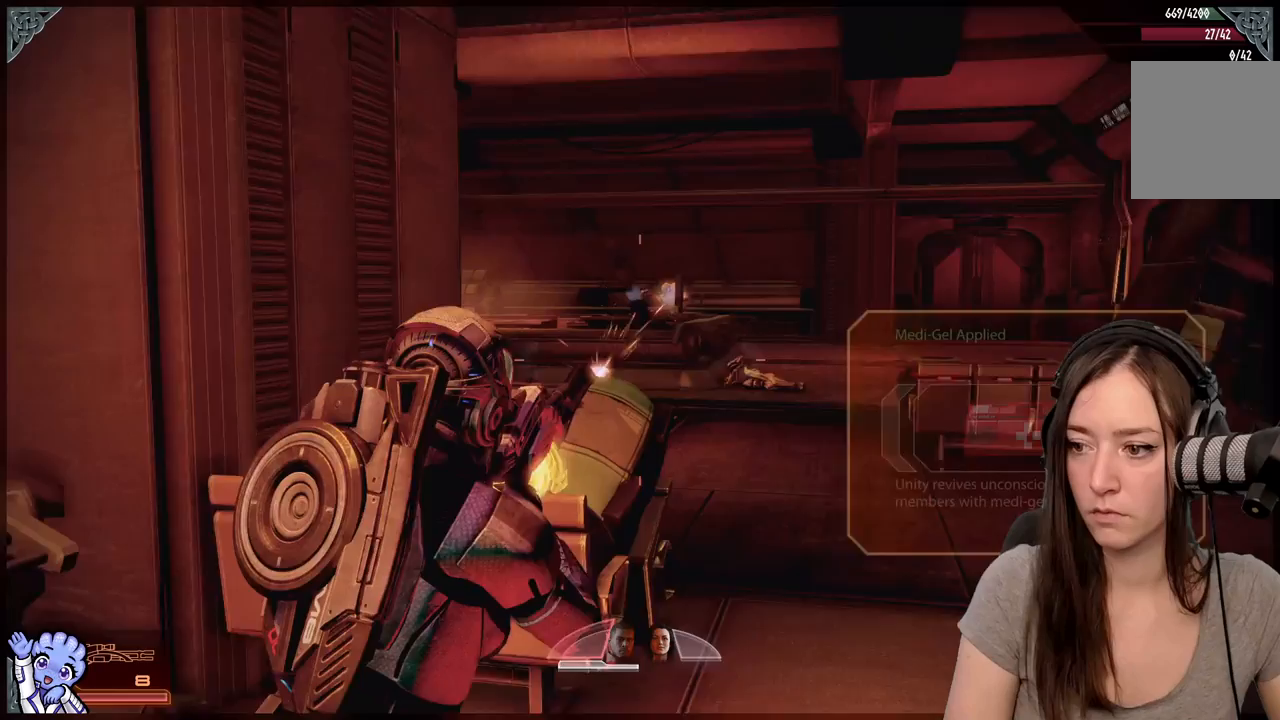
{"buttons": [], "left_stick": "up-left", "right_stick": "center", "events": [[83, "right_stick", "down-left"], [183, "left_stick", "up-right"], [233, "right_stick", "center"], [300, "left_stick", "center"], [350, "left_stick", "down-left"], [483, "left_stick", "up-left"]]}
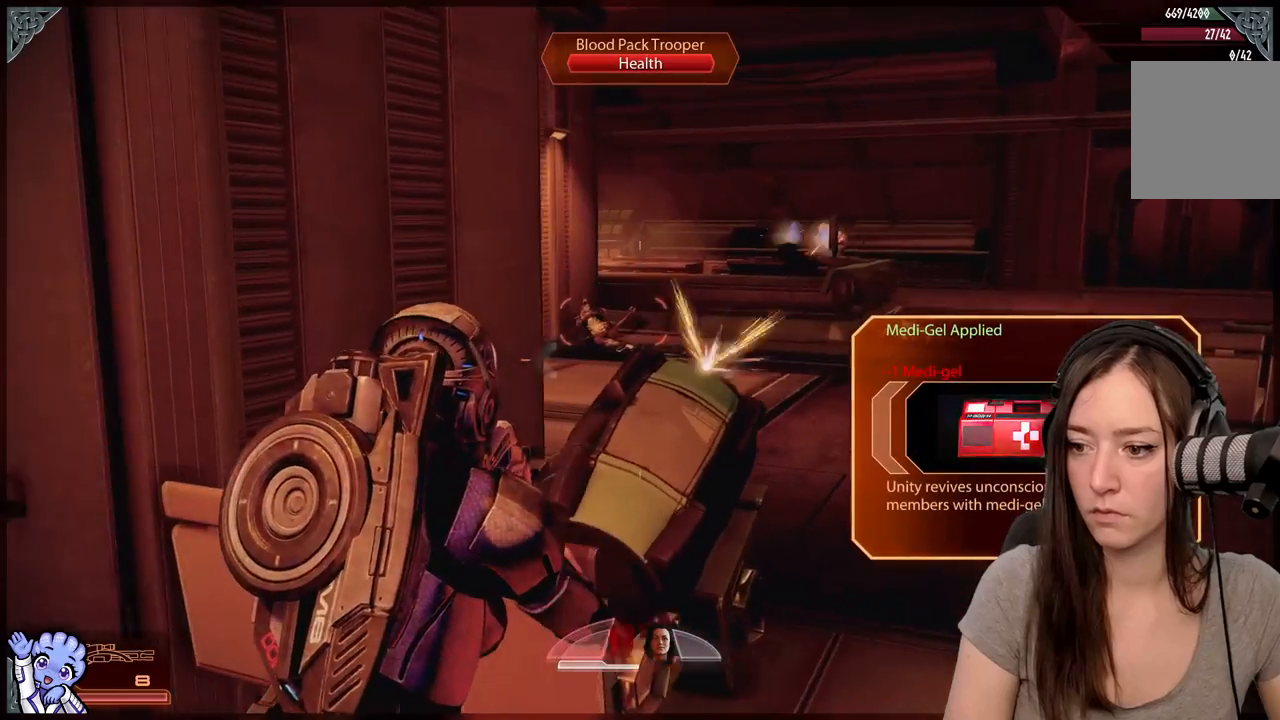
{"buttons": [], "left_stick": "center", "right_stick": "right", "events": [[83, "left_stick", "up"], [150, "A", "down"], [233, "A", "up"], [400, "left_stick", "center"], [450, "right_stick", "right"]]}
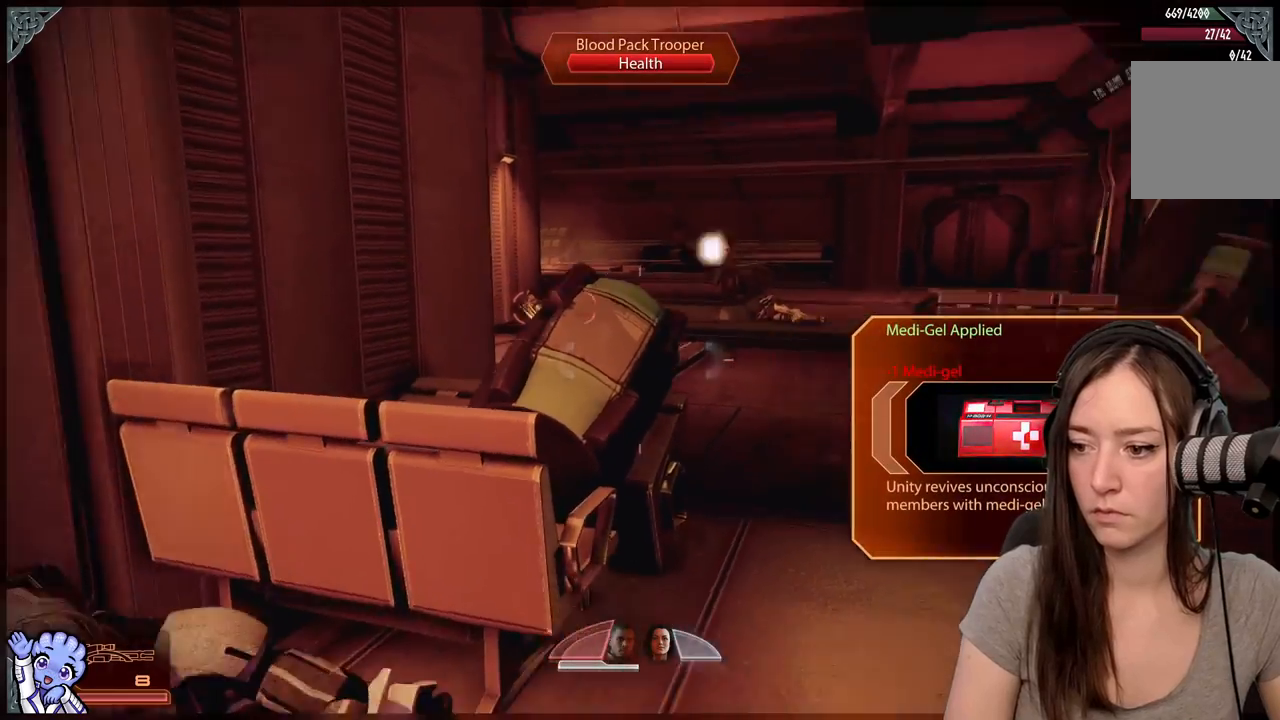
{"buttons": [], "left_stick": "up-left", "right_stick": "up", "events": [[167, "left_stick", "left"], [167, "right_stick", "center"], [333, "left_stick", "up-left"], [433, "right_stick", "up"]]}
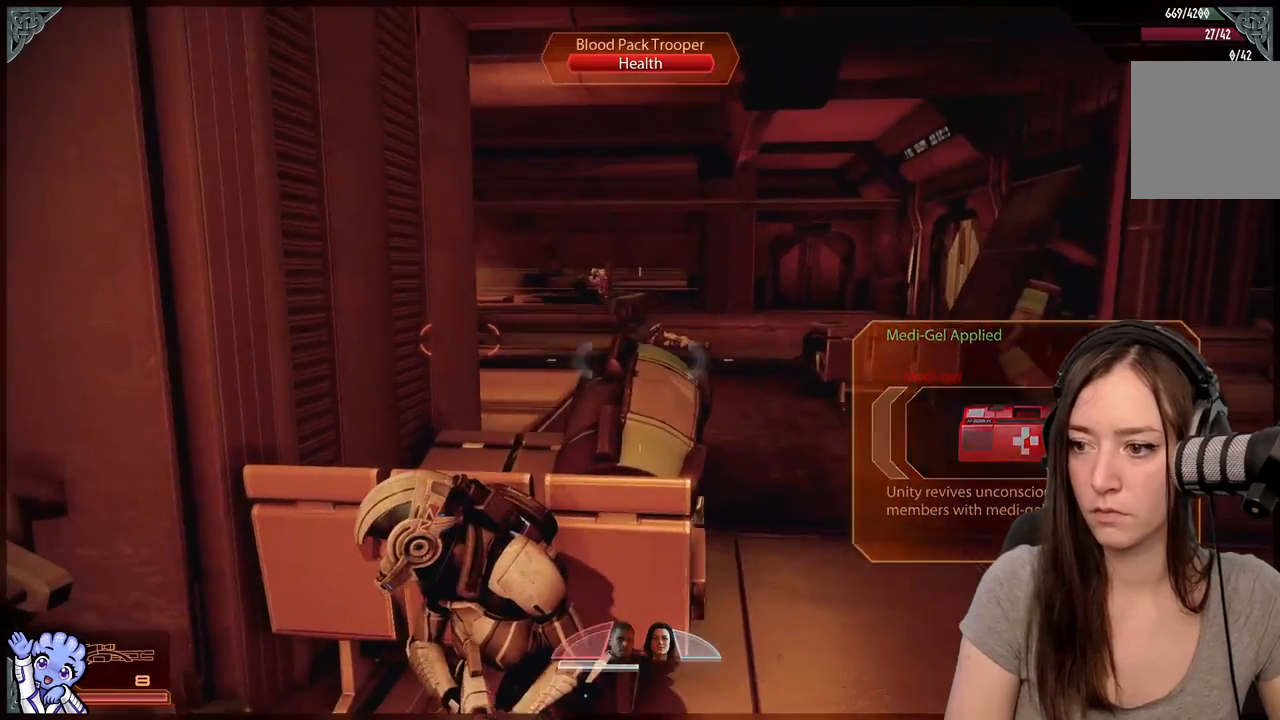
{"buttons": [], "left_stick": "center", "right_stick": "center", "events": [[50, "left_stick", "center"], [150, "right_stick", "up-left"], [333, "right_stick", "center"]]}
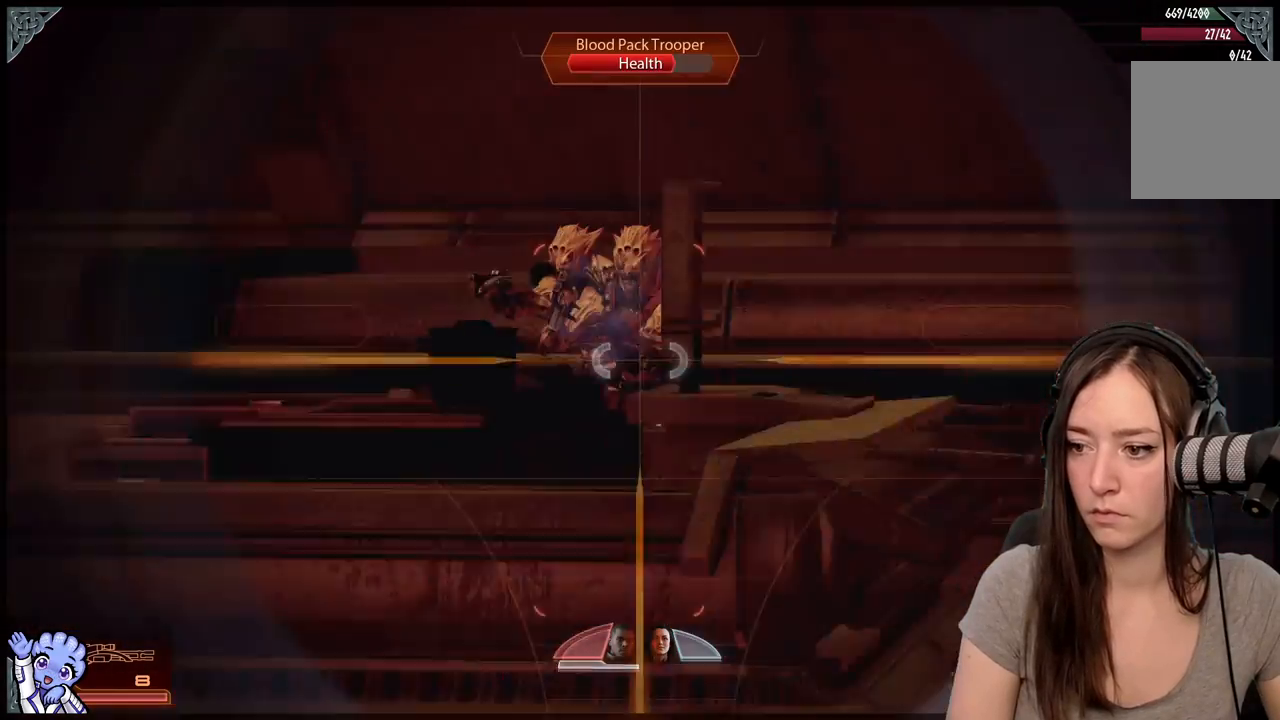
{"buttons": [], "left_stick": "center", "right_stick": "up-left", "events": [[17, "right_stick", "up-left"]]}
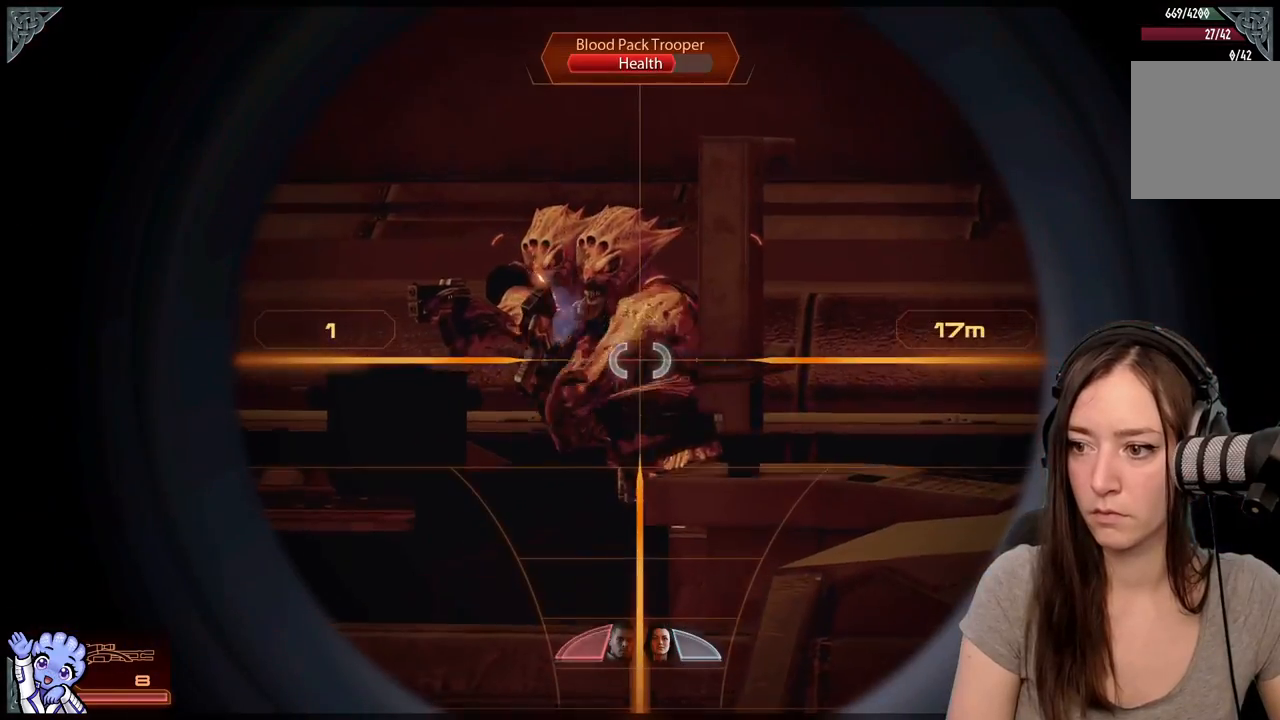
{"buttons": [], "left_stick": "center", "right_stick": "center", "events": [[33, "right_stick", "up"], [183, "right_stick", "up-left"], [333, "R2", "down"], [483, "R2", "up"], [483, "right_stick", "center"]]}
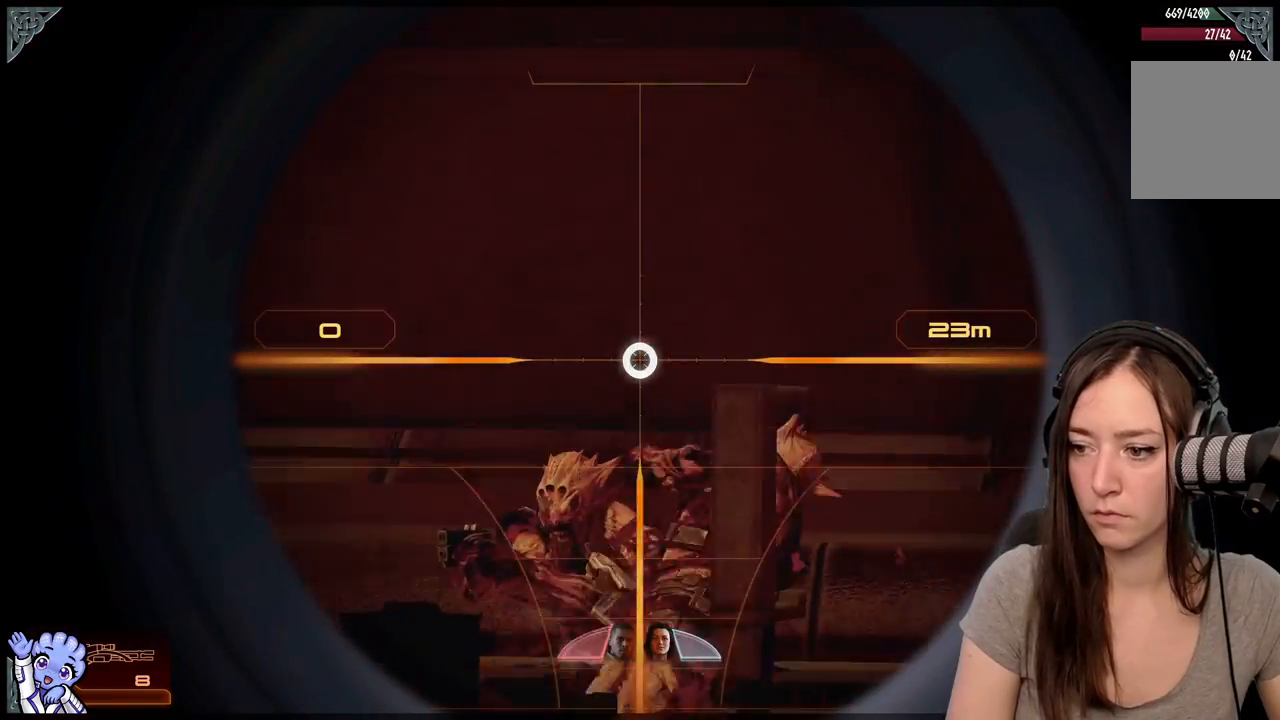
{"buttons": [], "left_stick": "center", "right_stick": "center", "events": [[217, "right_stick", "down"], [367, "right_stick", "center"]]}
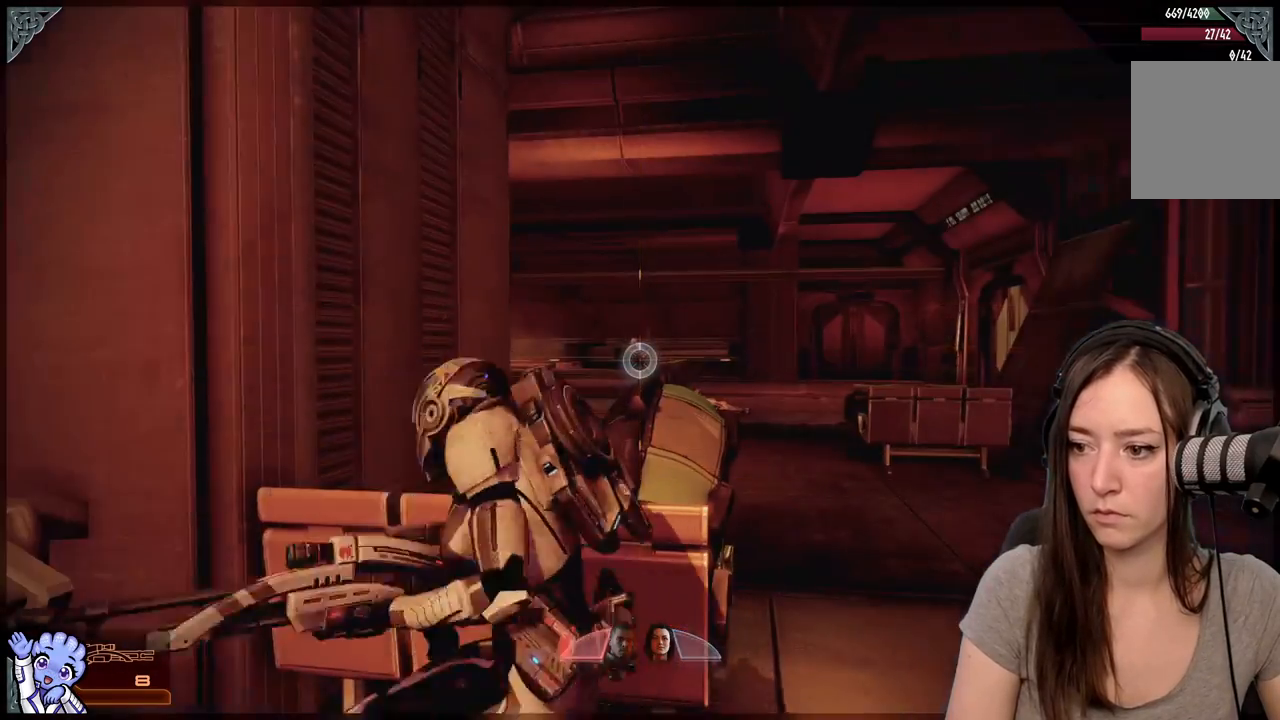
{"buttons": [], "left_stick": "center", "right_stick": "center", "events": [[50, "right_stick", "left"], [267, "right_stick", "center"]]}
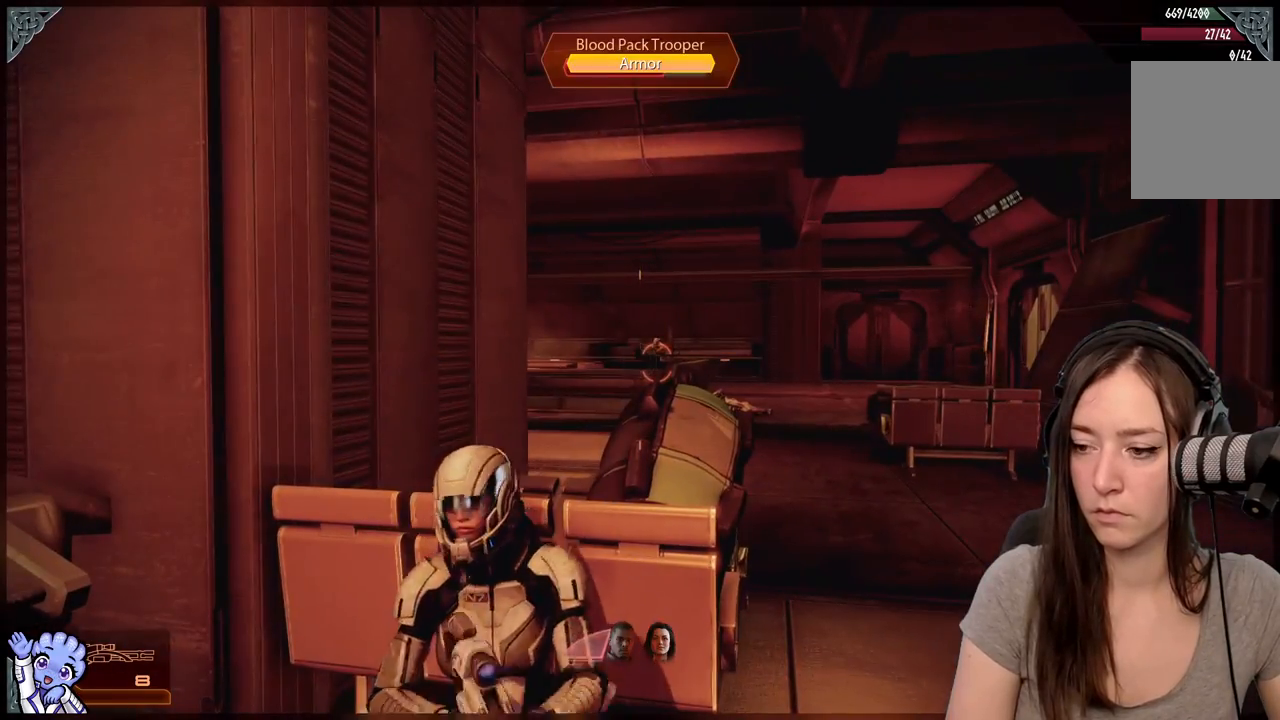
{"buttons": [], "left_stick": "center", "right_stick": "up-right", "events": [[150, "right_stick", "up-right"], [267, "right_stick", "center"], [350, "right_stick", "up-right"]]}
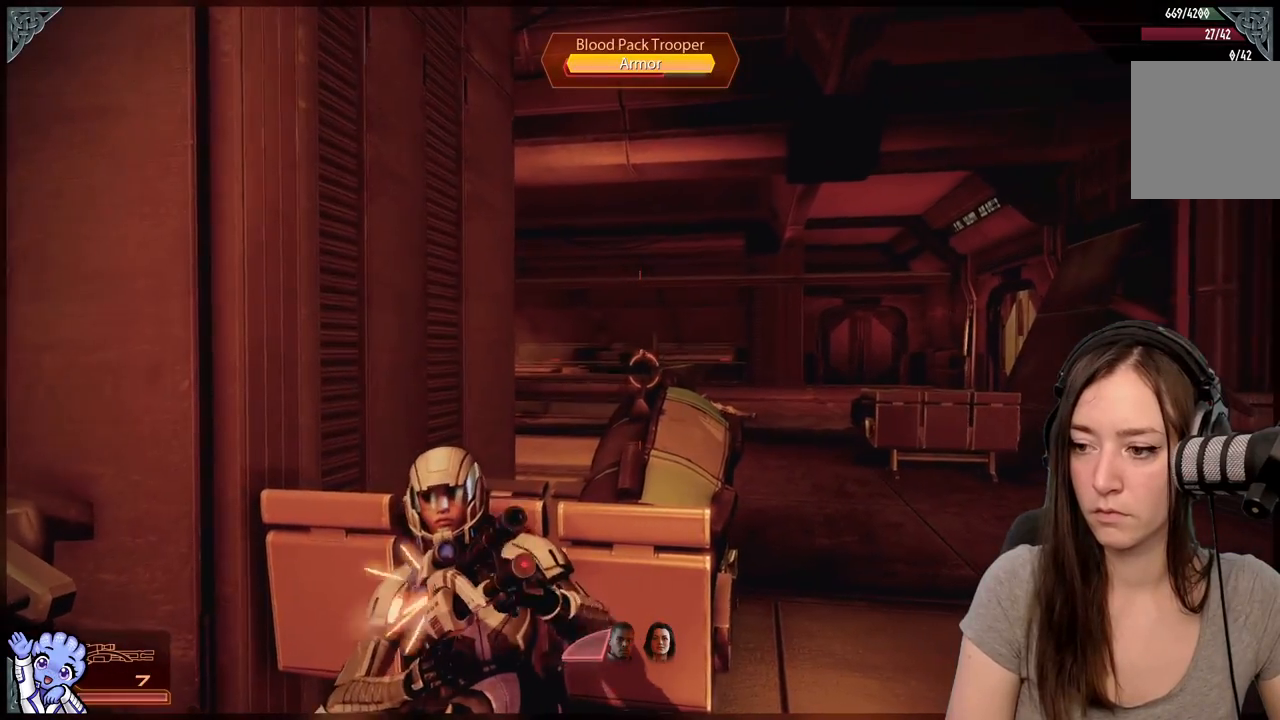
{"buttons": [], "left_stick": "center", "right_stick": "center", "events": [[383, "right_stick", "center"]]}
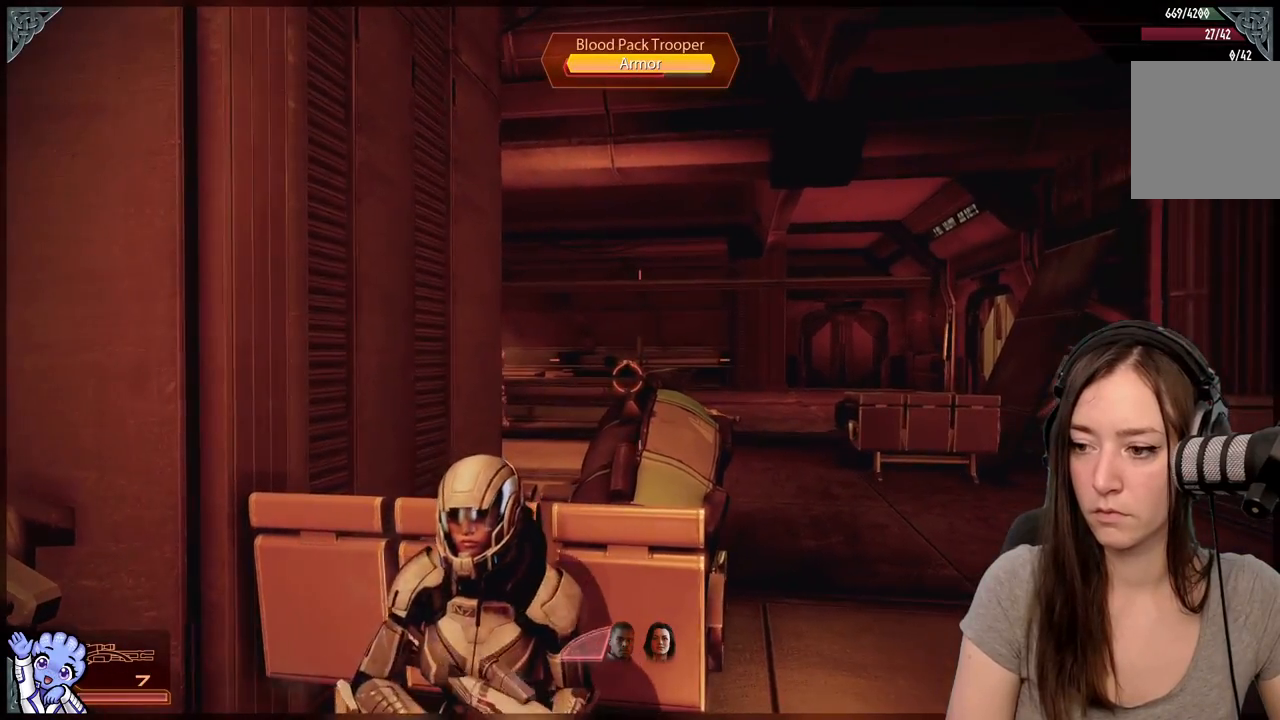
{"buttons": [], "left_stick": "center", "right_stick": "center", "events": []}
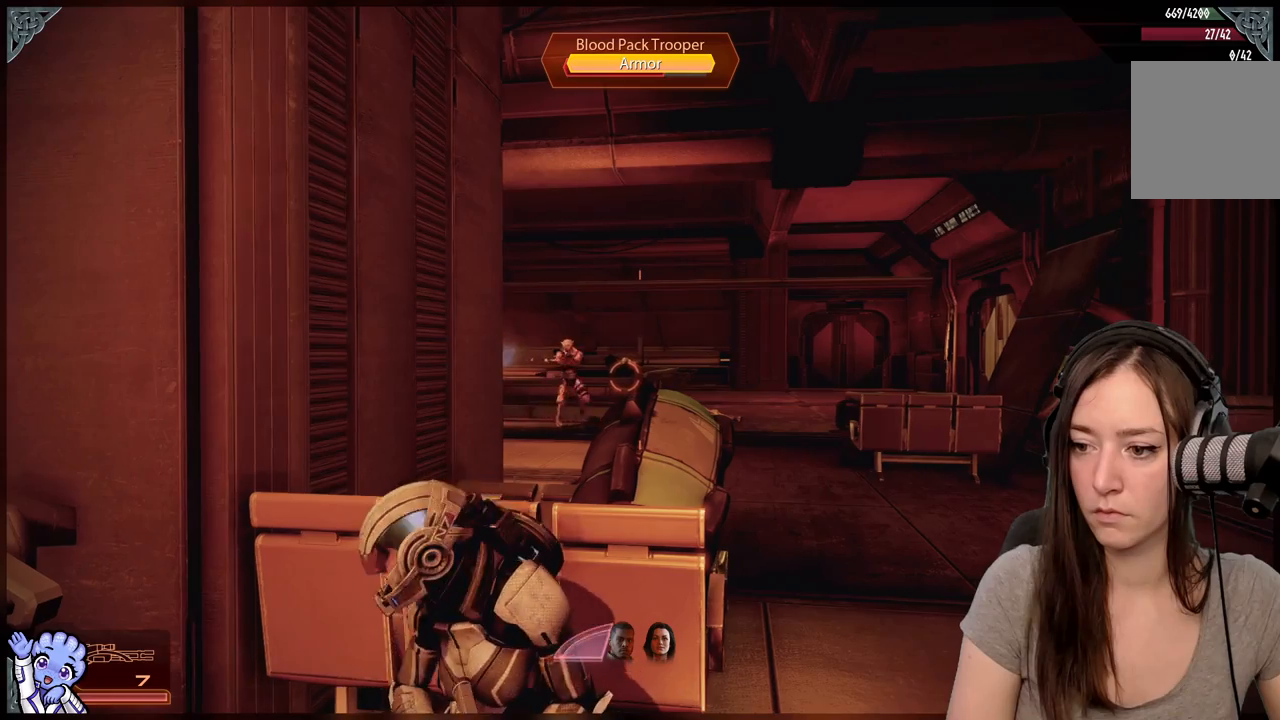
{"buttons": [], "left_stick": "center", "right_stick": "right", "events": [[183, "right_stick", "right"]]}
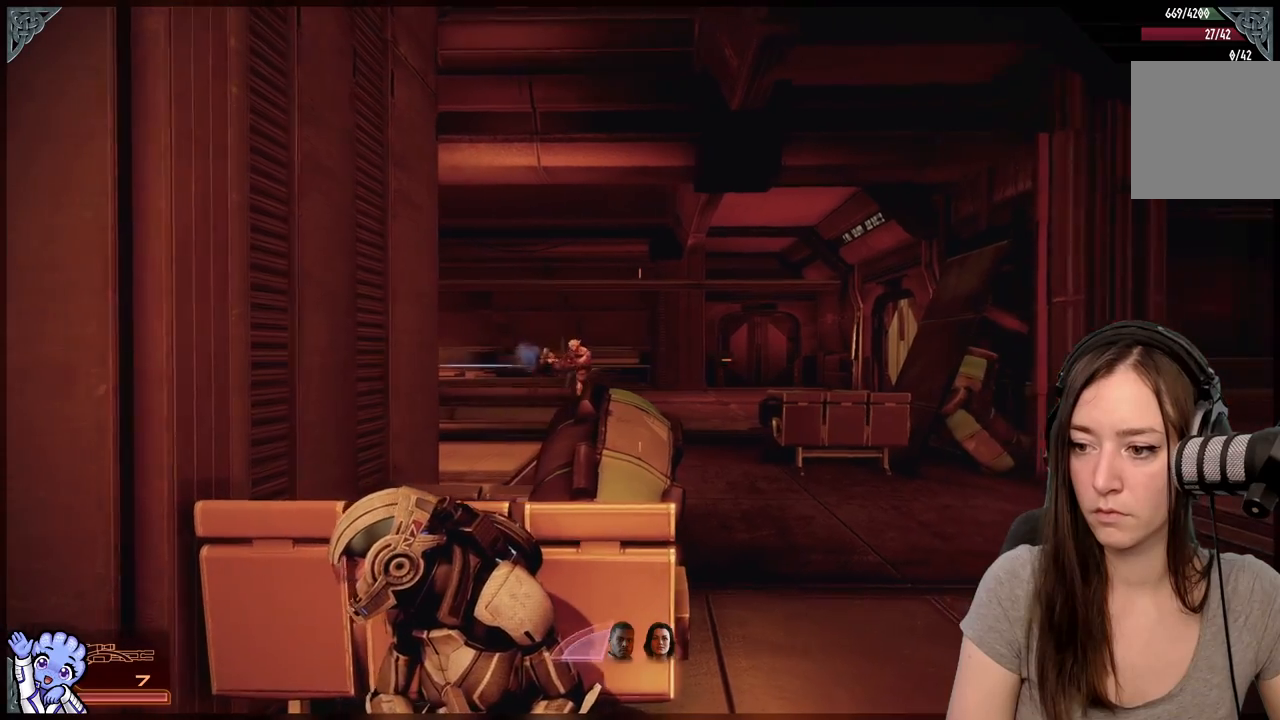
{"buttons": [], "left_stick": "center", "right_stick": "right", "events": [[300, "right_stick", "center"], [450, "right_stick", "right"]]}
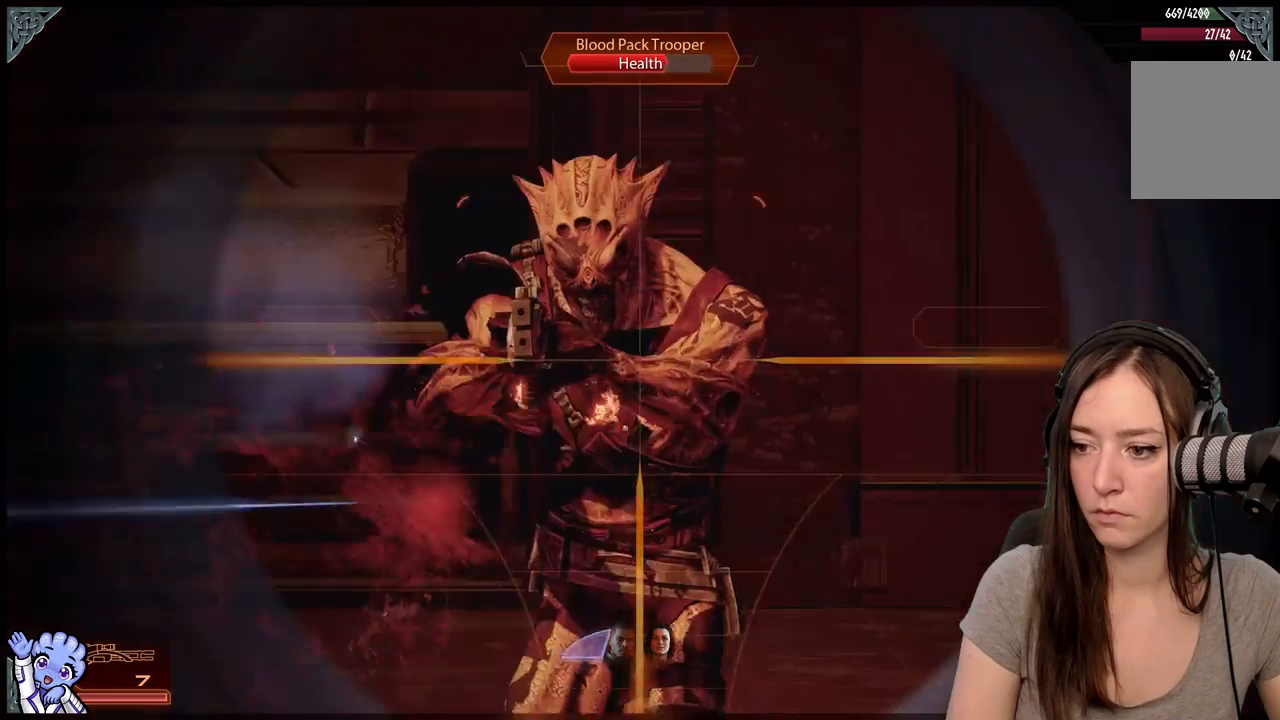
{"buttons": [], "left_stick": "center", "right_stick": "up-right", "events": [[317, "right_stick", "up-right"]]}
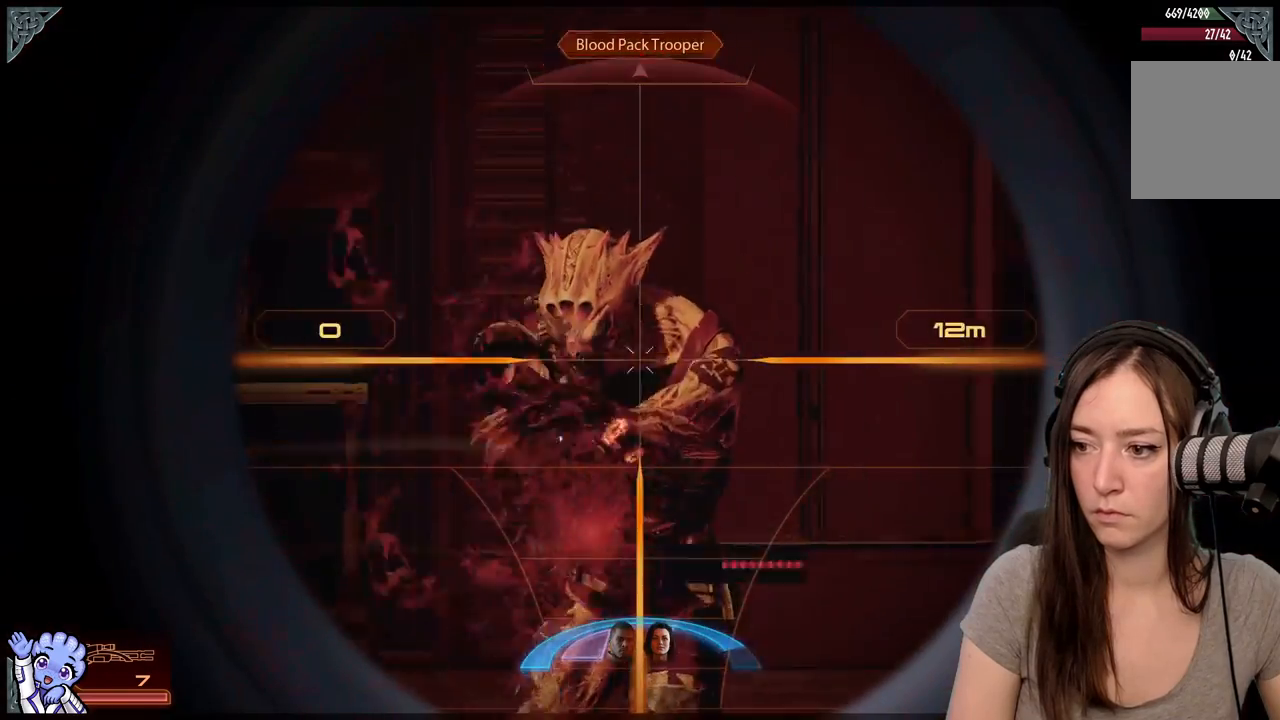
{"buttons": [], "left_stick": "center", "right_stick": "center", "events": [[50, "R2", "down"], [200, "R2", "up"], [200, "right_stick", "center"]]}
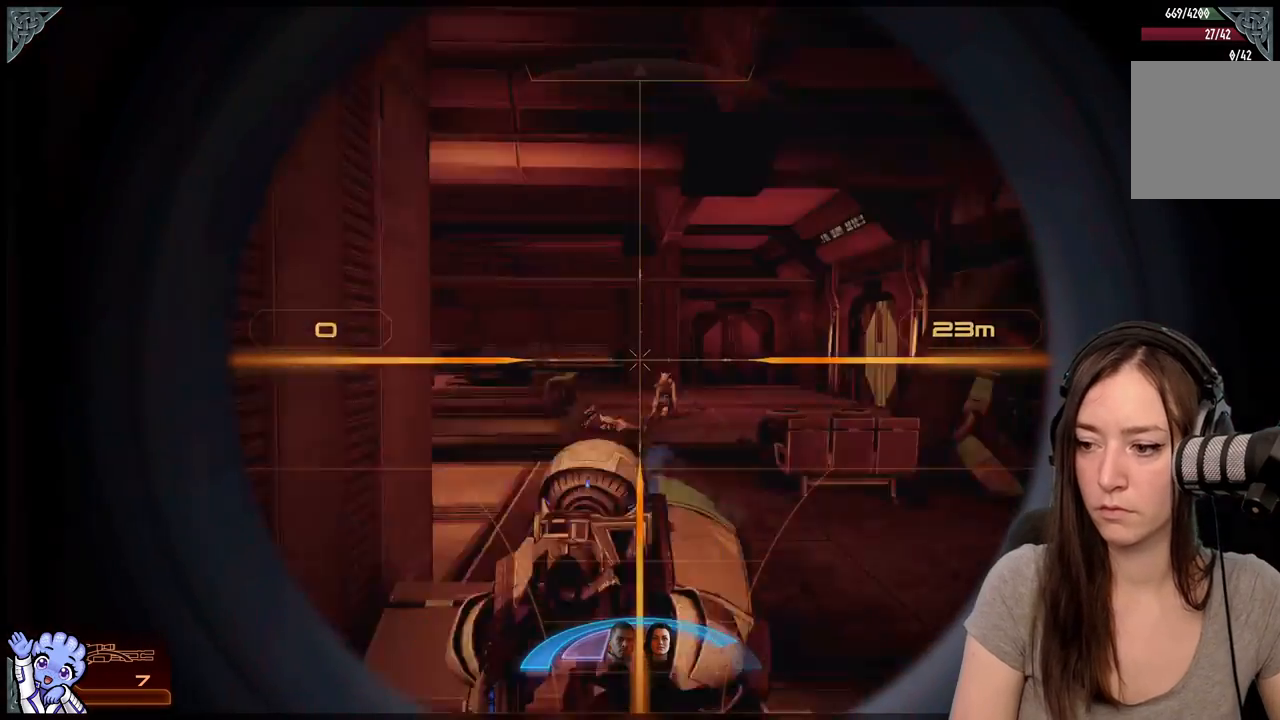
{"buttons": [], "left_stick": "center", "right_stick": "up-right", "events": [[50, "right_stick", "down-left"], [283, "right_stick", "center"], [450, "right_stick", "up-right"]]}
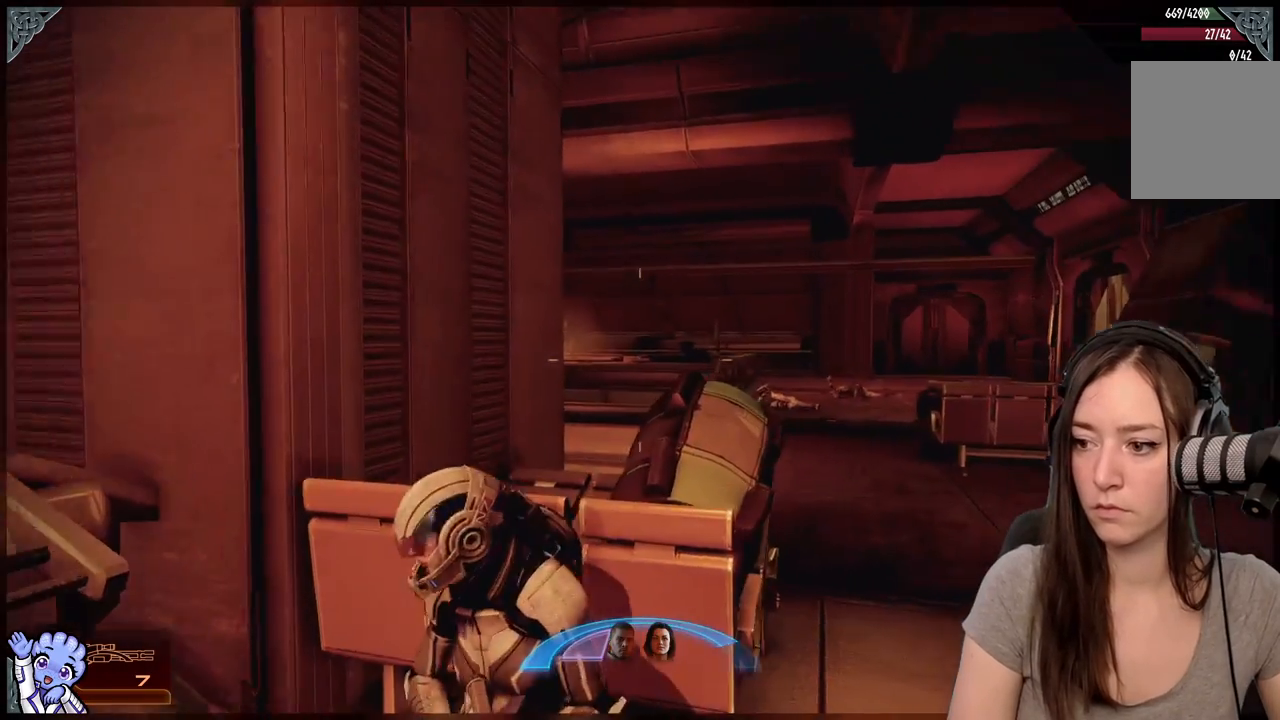
{"buttons": [], "left_stick": "center", "right_stick": "center", "events": [[117, "right_stick", "center"]]}
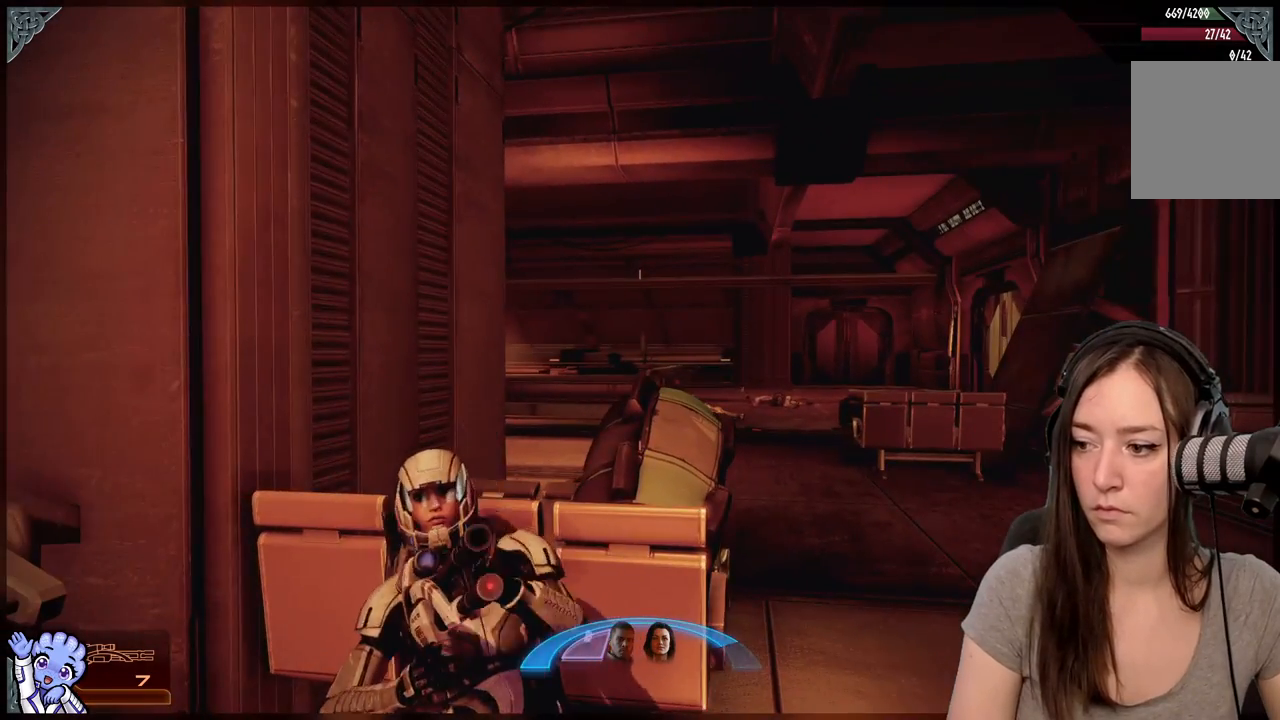
{"buttons": [], "left_stick": "center", "right_stick": "center", "events": []}
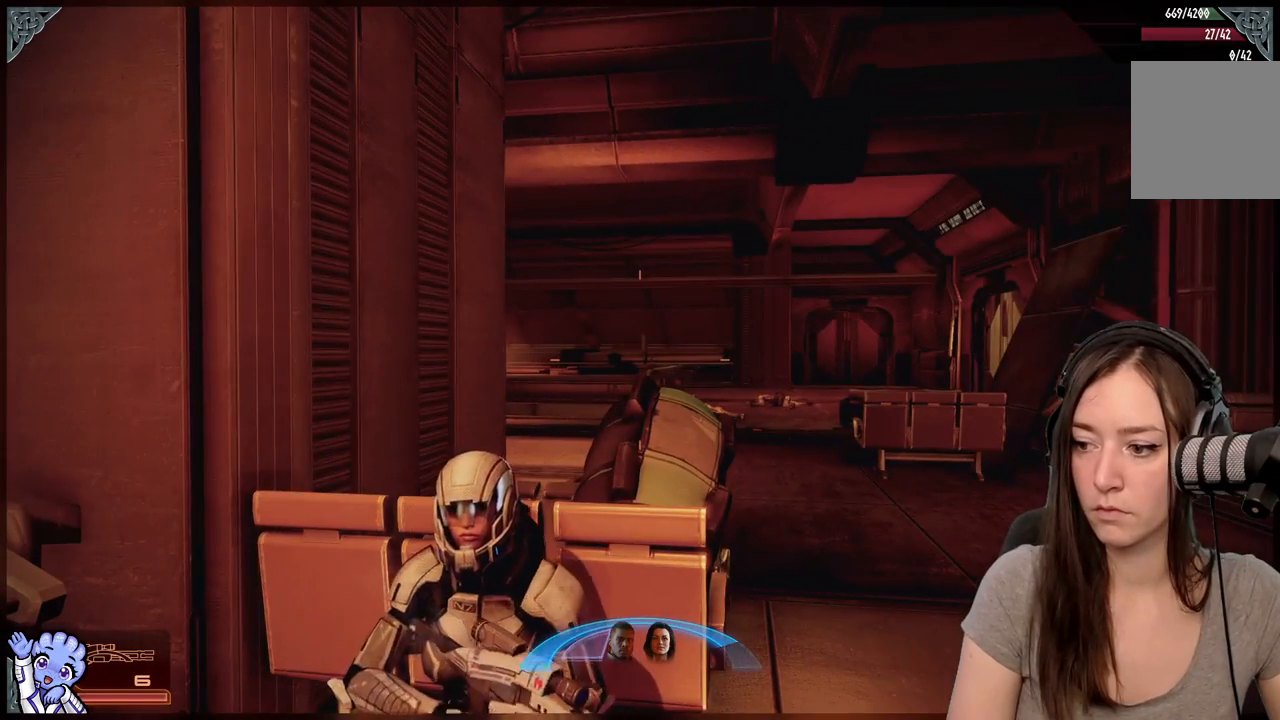
{"buttons": [], "left_stick": "center", "right_stick": "center", "events": []}
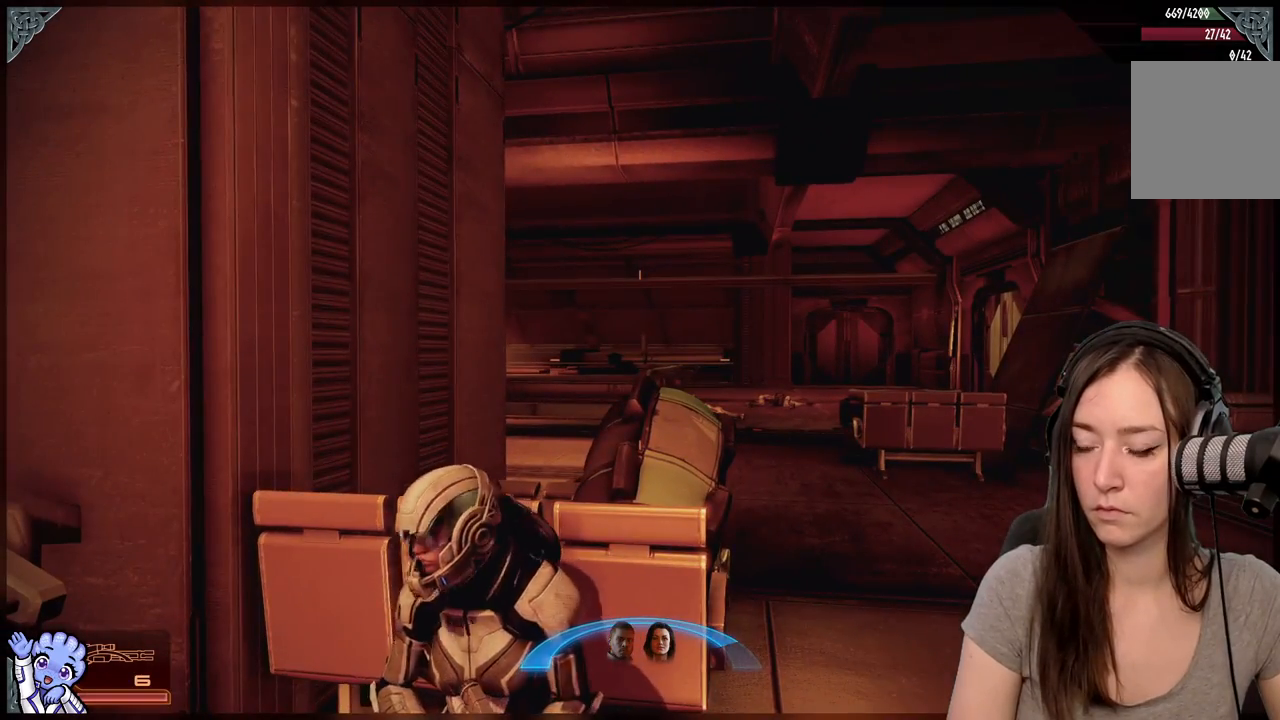
{"buttons": [], "left_stick": "down", "right_stick": "center", "events": [[183, "left_stick", "down-right"], [200, "right_stick", "down-left"], [350, "right_stick", "center"], [367, "left_stick", "down"]]}
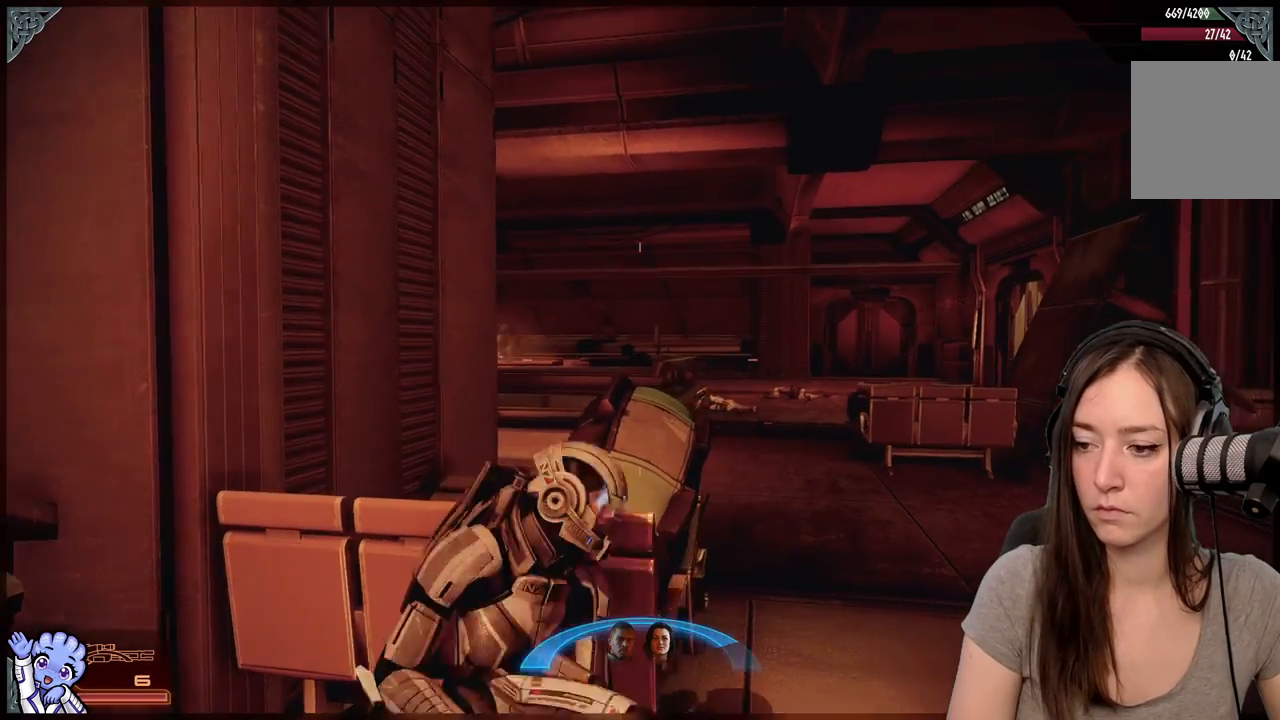
{"buttons": [], "left_stick": "down-right", "right_stick": "center", "events": [[183, "left_stick", "down-right"], [233, "right_stick", "down-left"], [333, "right_stick", "left"], [467, "right_stick", "center"]]}
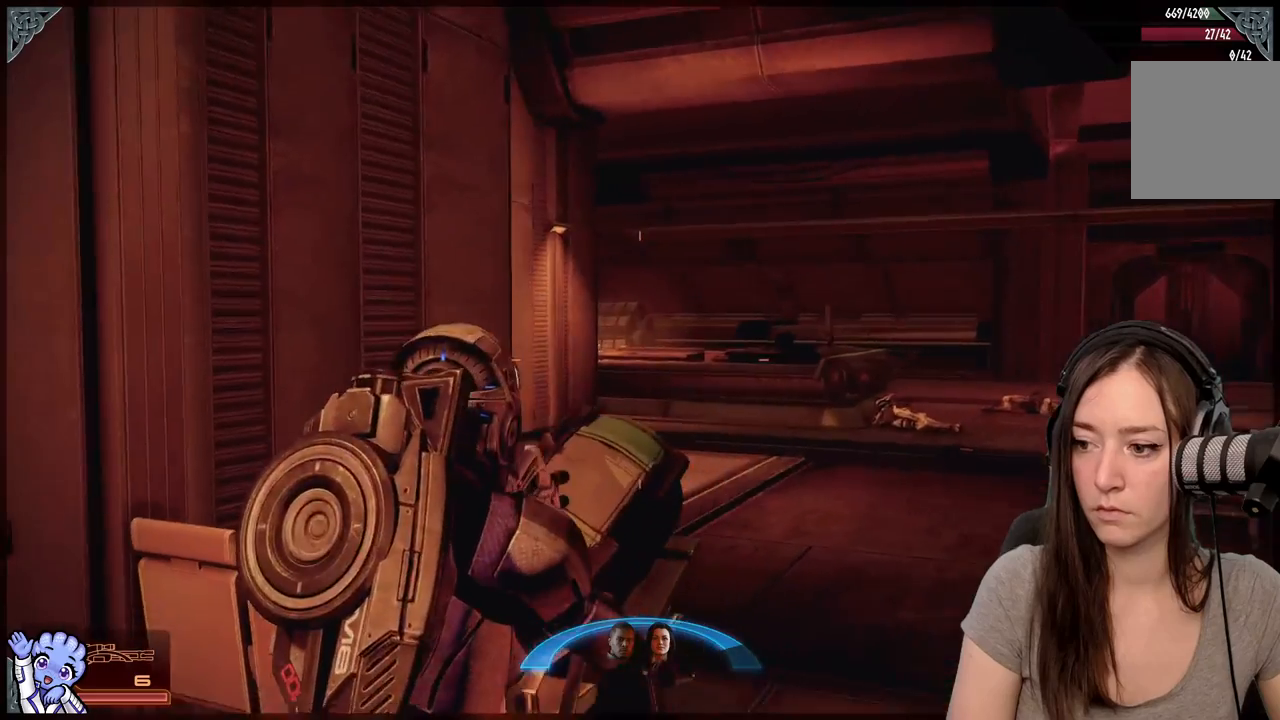
{"buttons": [], "left_stick": "up", "right_stick": "down-left", "events": [[367, "left_stick", "up"], [400, "right_stick", "down-left"]]}
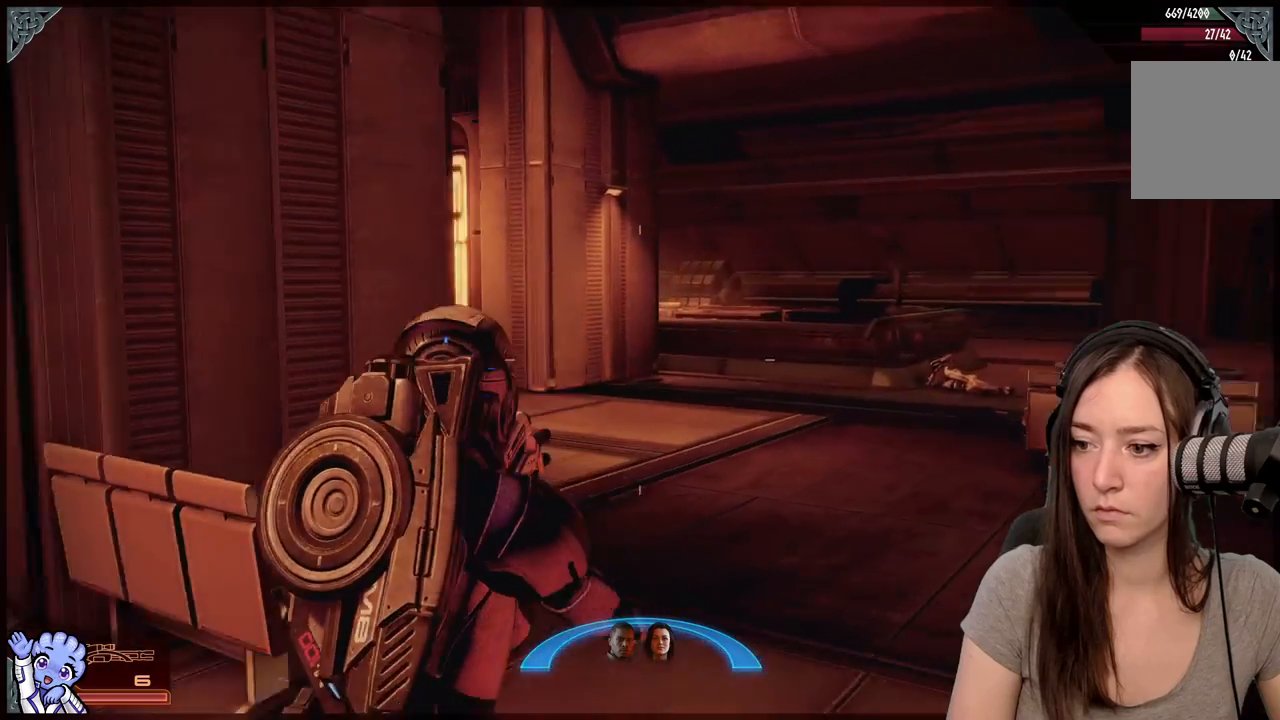
{"buttons": [], "left_stick": "center", "right_stick": "center", "events": [[33, "left_stick", "up-right"], [117, "right_stick", "left"], [250, "right_stick", "center"], [300, "left_stick", "center"]]}
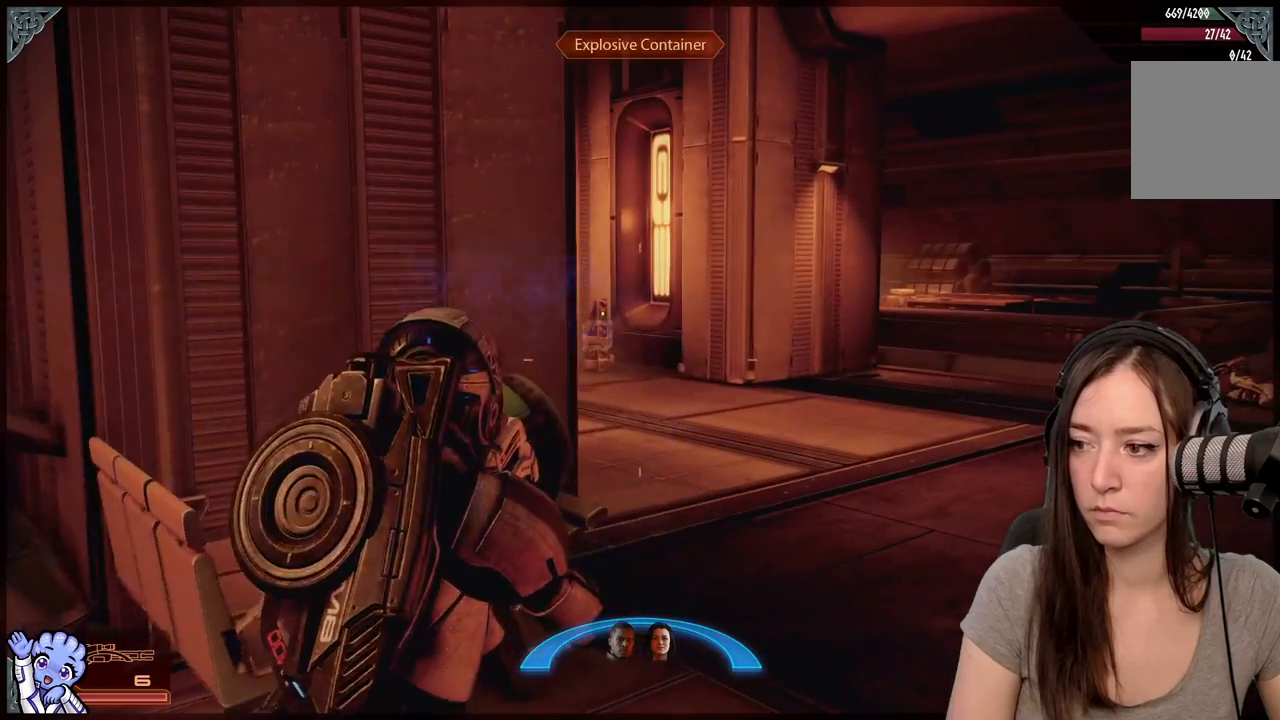
{"buttons": [], "left_stick": "up-right", "right_stick": "center", "events": [[150, "left_stick", "right"], [367, "left_stick", "up-right"]]}
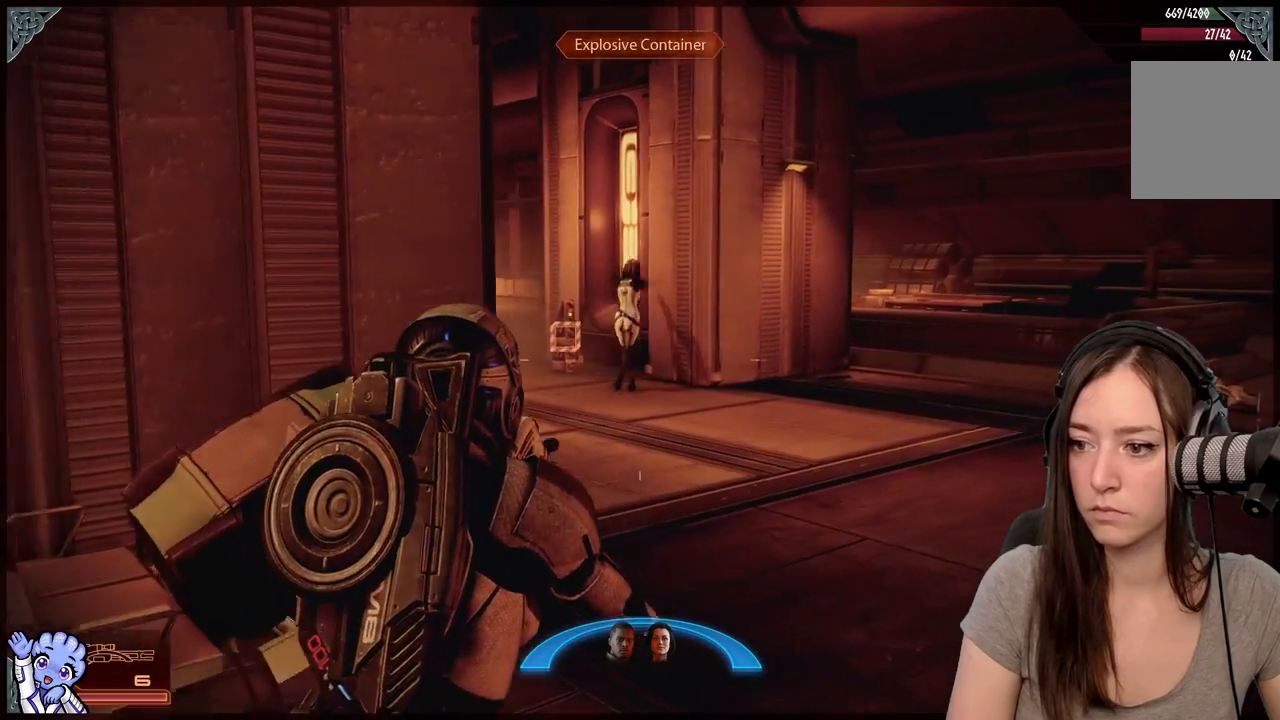
{"buttons": [], "left_stick": "up-right", "right_stick": "left", "events": [[233, "left_stick", "center"], [283, "left_stick", "right"], [350, "right_stick", "left"], [433, "left_stick", "up-right"]]}
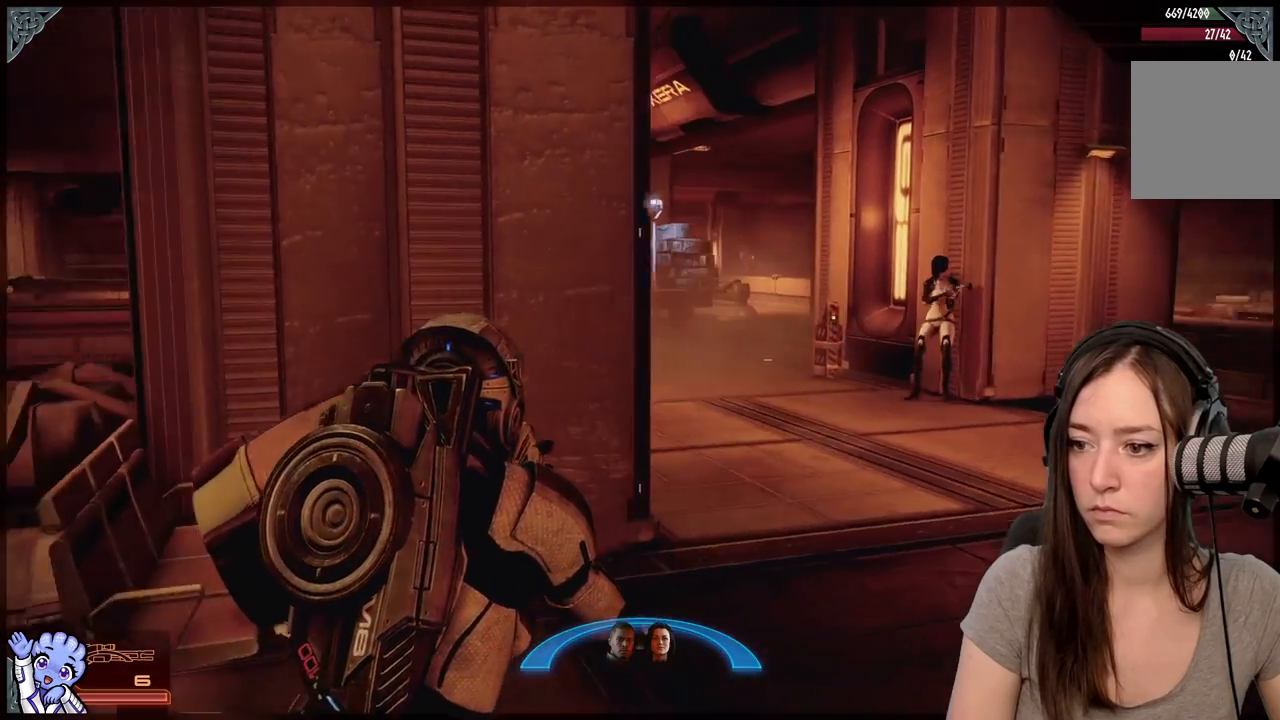
{"buttons": [], "left_stick": "center", "right_stick": "center", "events": [[117, "right_stick", "center"], [467, "left_stick", "center"]]}
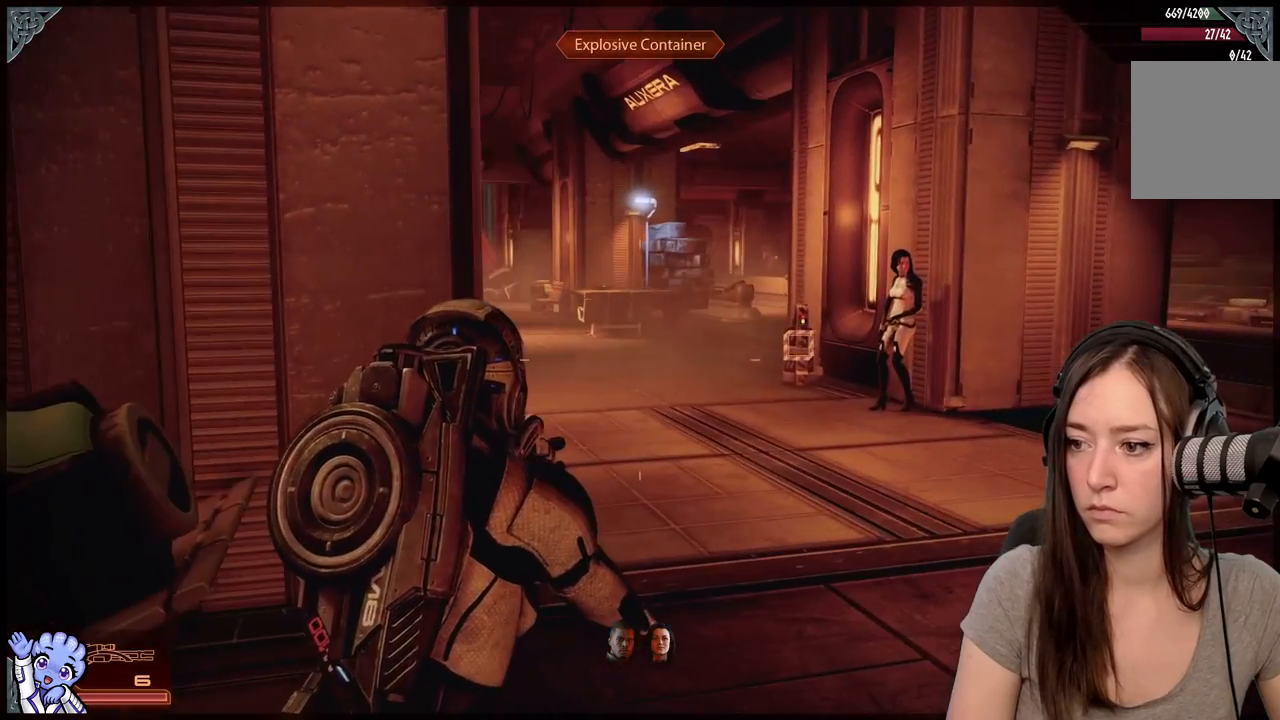
{"buttons": [], "left_stick": "up-right", "right_stick": "right", "events": [[200, "right_stick", "right"], [300, "left_stick", "right"], [417, "left_stick", "up-right"]]}